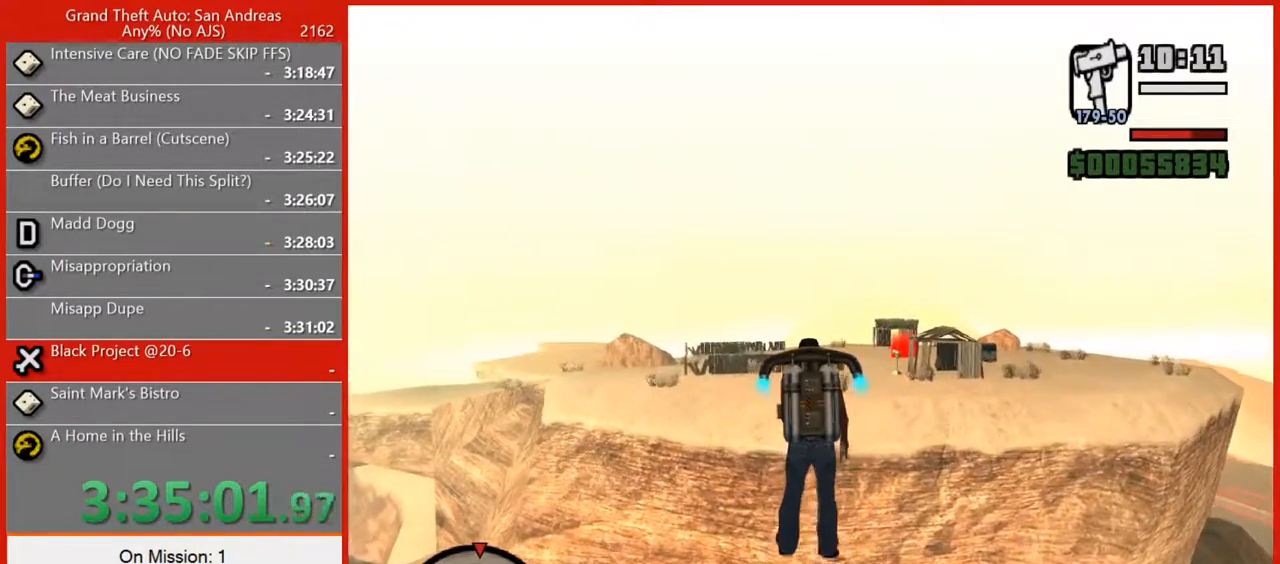
Gameplay with keyboard and mouse; each line is a JSON object with the keys and mouse buttons held at the frame after it. "events" lists presses ("down") and releases ("up") of "1", "2", "3", "4", "5", "6", "7", "8", "a", "alt", "b", "c", "caps_lock", "ctrl", "d", "e", "escape", "f", "f2", "f3", "g", "h", "n", "q", "r", "rbracket", "s", "shift", "space", "super", "t", "tab", "tilde", "v", "w", "x", "y", "z", "mouse_left", "mouse_right", "mouse_mb4", "mouse_mb5", "mouse_wheel_up" and "mouse_wheel_down" between this image and that frame as [ms after this image, input, new state], when the widget could be followed in between. "mouse_left", "mouse_right", "mouse_mb4", "mouse_mb5", "mouse_wheel_up", "mouse_wheel_down" = the "left", "right", "mb4", "mb5", "wheel_up", "wheel_down" buttons of the "mouse" list. No other keys are recorded. Not read: mouse_move.
{"keys": ["space", "w"], "mouse": [], "events": [[180, "a", "down"], [320, "a", "up"]]}
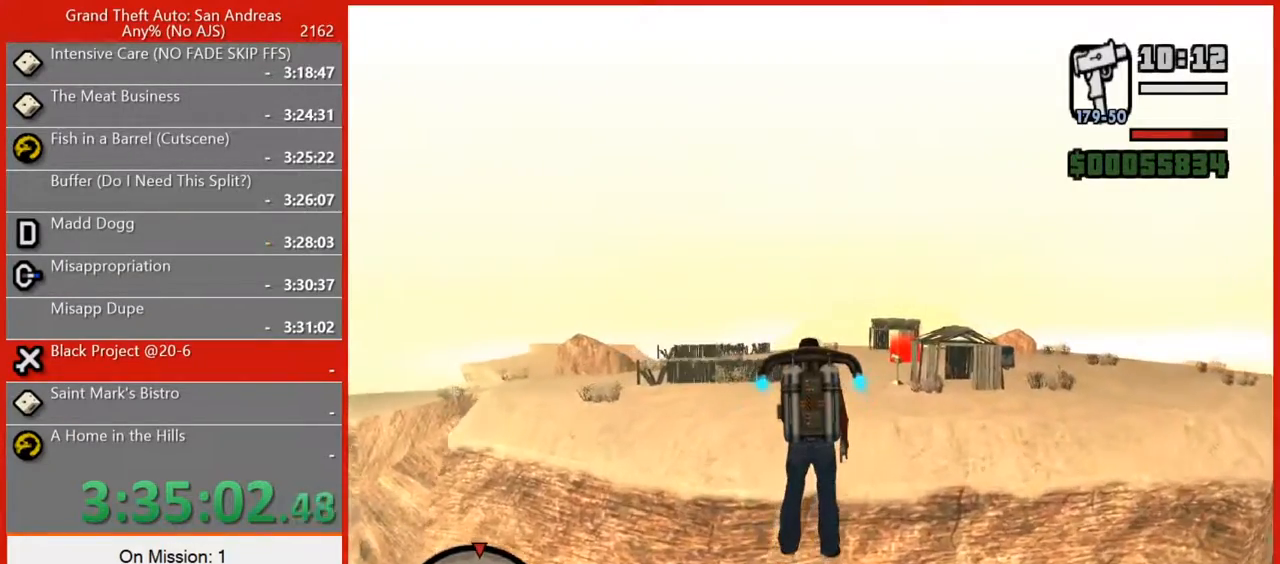
{"keys": ["space", "w"], "mouse": [], "events": []}
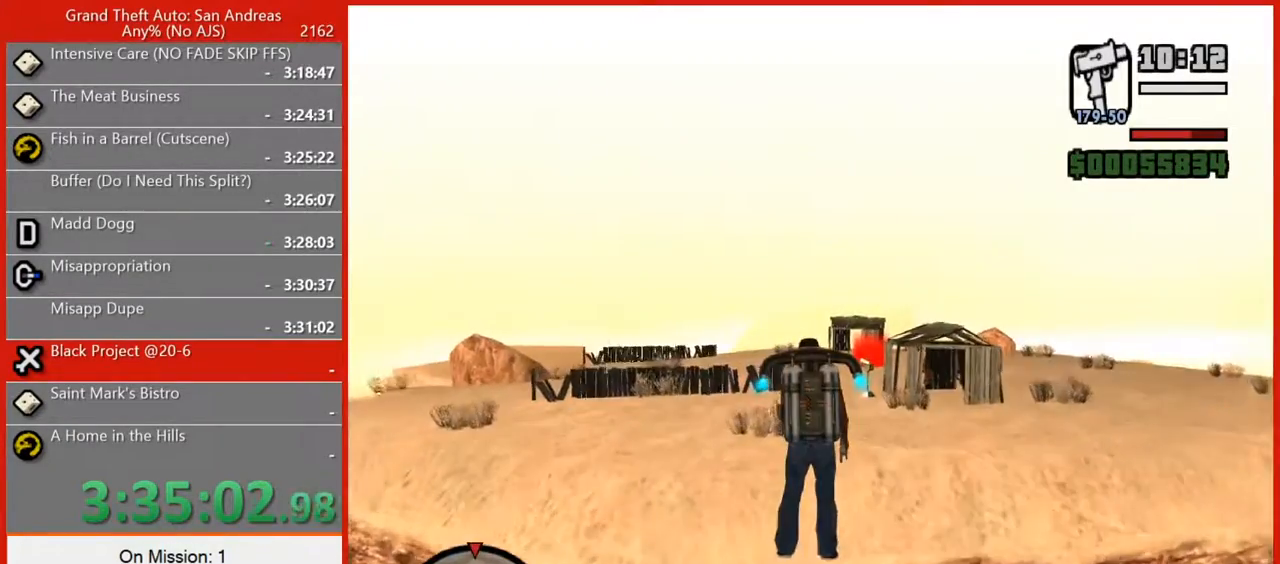
{"keys": ["space", "w"], "mouse": [], "events": []}
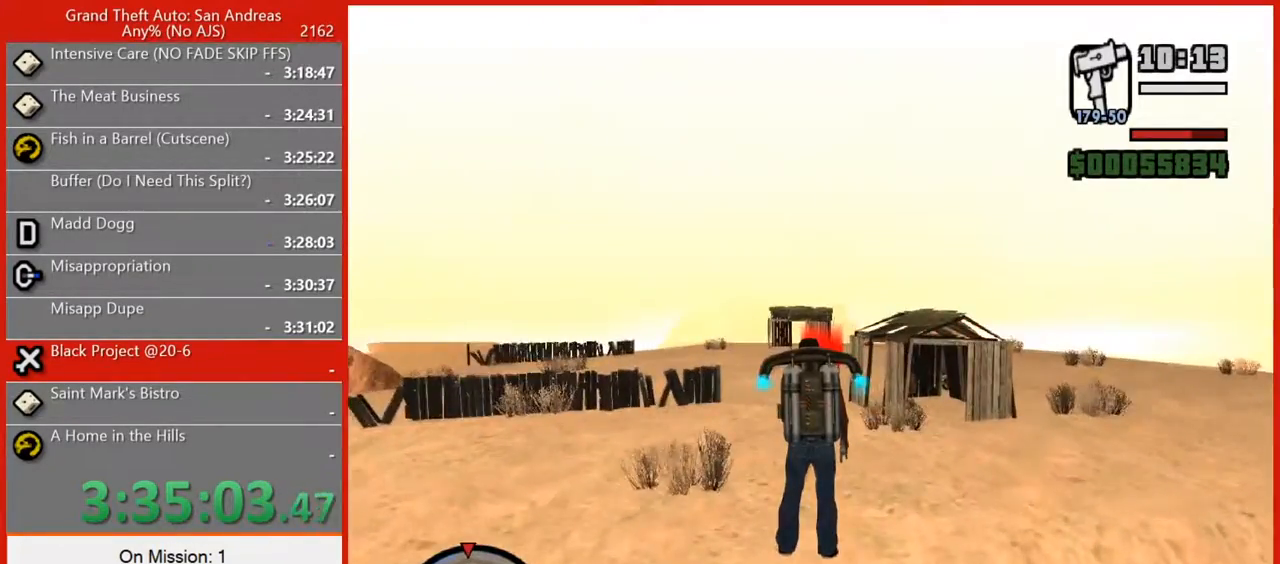
{"keys": ["space", "w"], "mouse": [], "events": []}
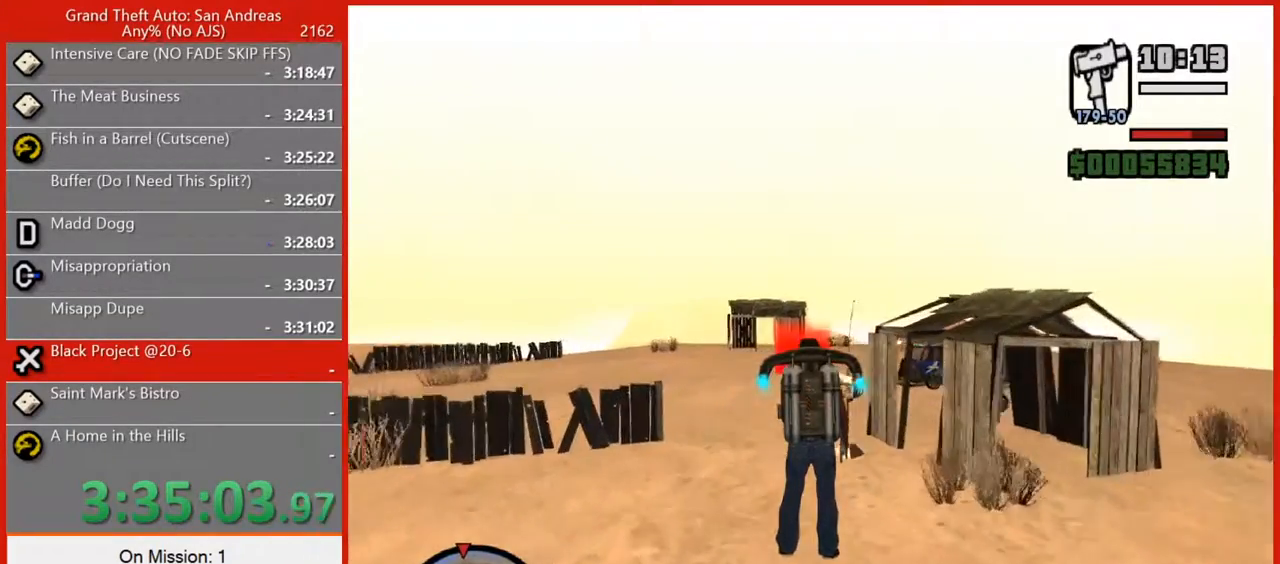
{"keys": ["space", "w"], "mouse": [], "events": []}
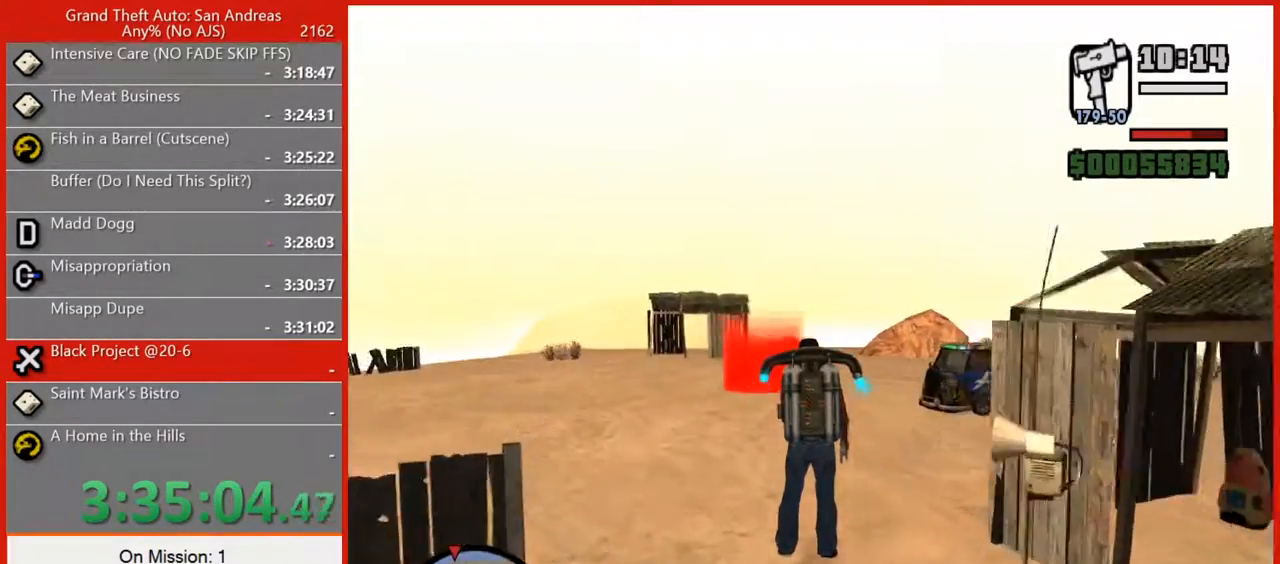
{"keys": ["space", "w"], "mouse": [], "events": []}
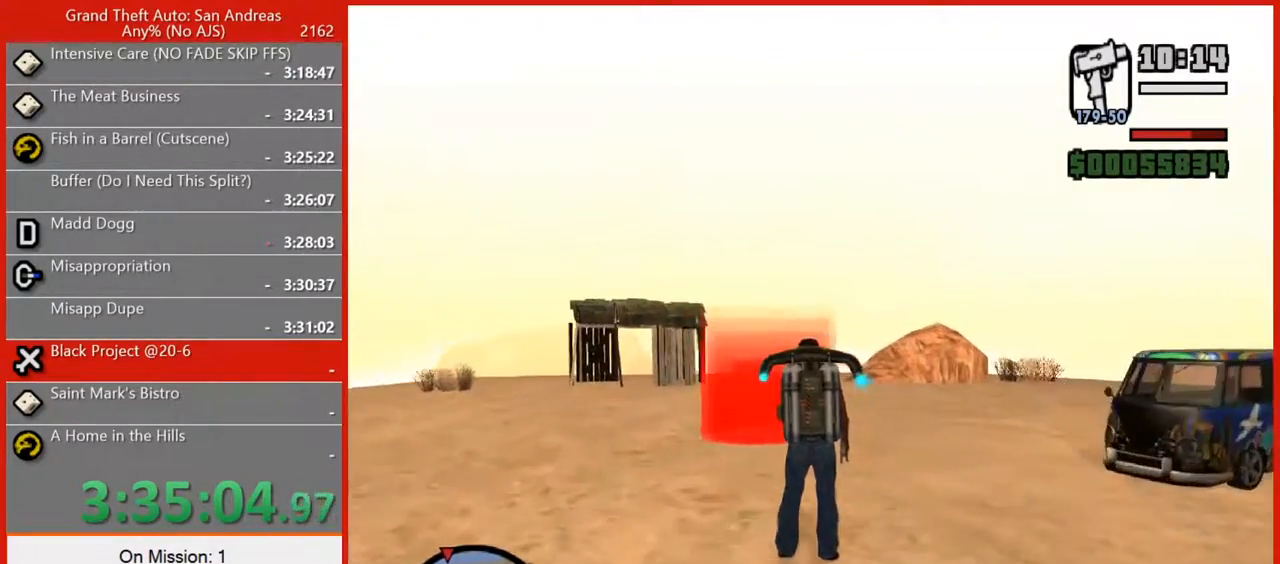
{"keys": ["space", "w"], "mouse": [], "events": []}
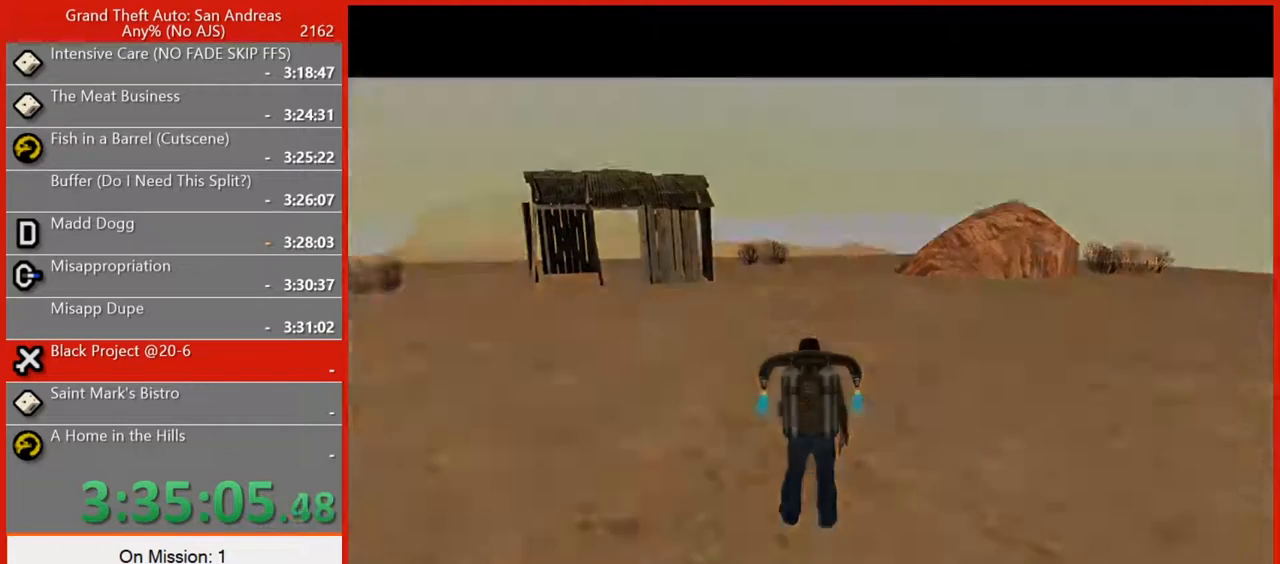
{"keys": ["space"], "mouse": [], "events": [[60, "w", "up"], [240, "space", "up"], [380, "space", "down"]]}
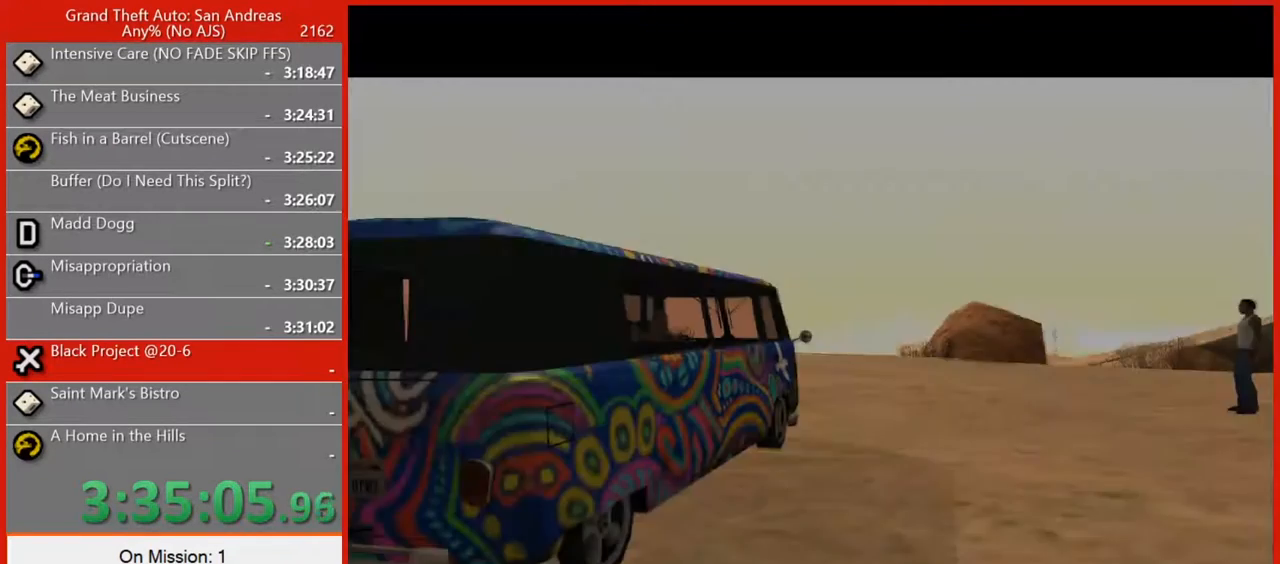
{"keys": ["space"], "mouse": [], "events": [[40, "space", "up"], [80, "space", "down"], [180, "space", "up"], [260, "space", "down"], [400, "space", "up"], [480, "space", "down"]]}
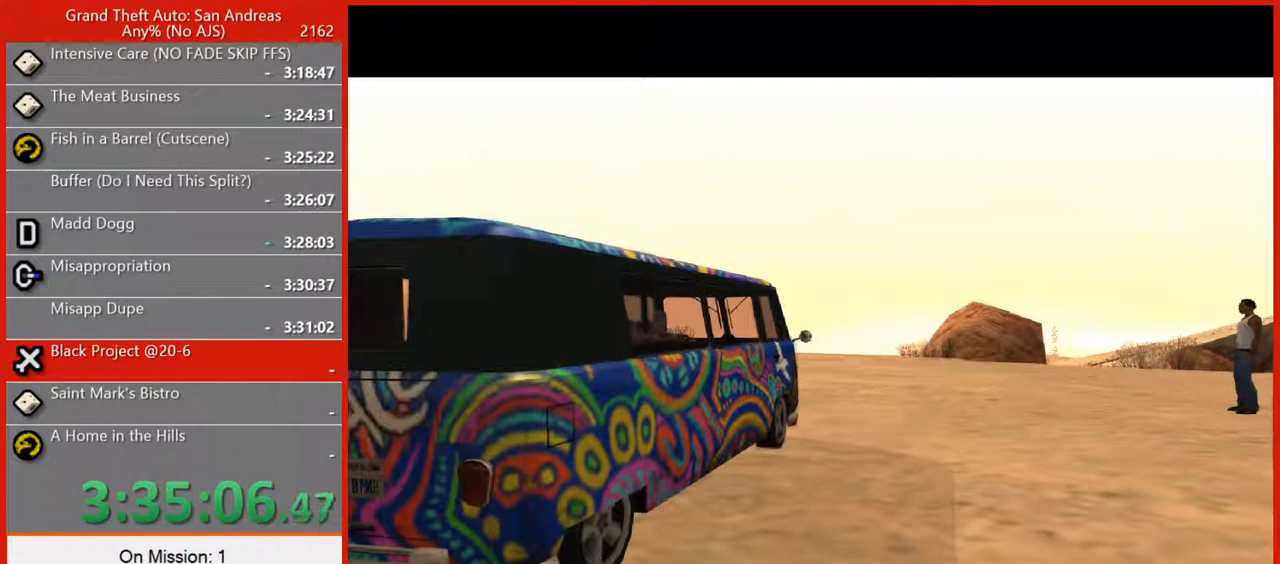
{"keys": ["space"], "mouse": [], "events": [[100, "space", "up"], [180, "space", "down"], [320, "space", "up"], [360, "space", "down"]]}
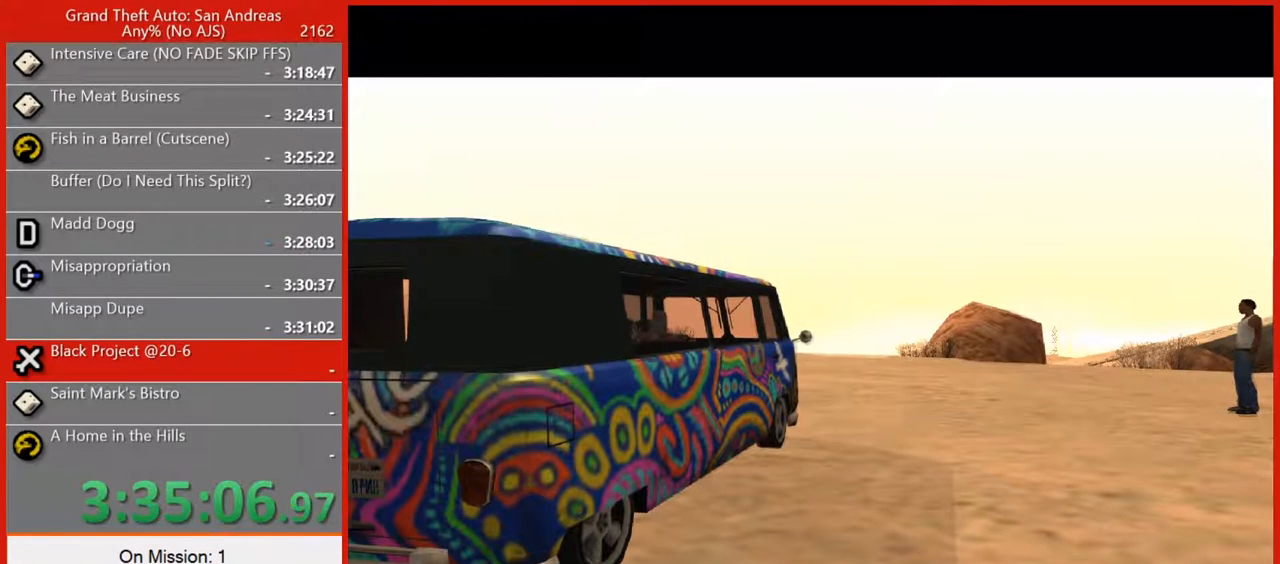
{"keys": [], "mouse": [], "events": [[20, "space", "up"], [60, "space", "down"], [200, "space", "up"], [340, "space", "down"], [420, "space", "up"]]}
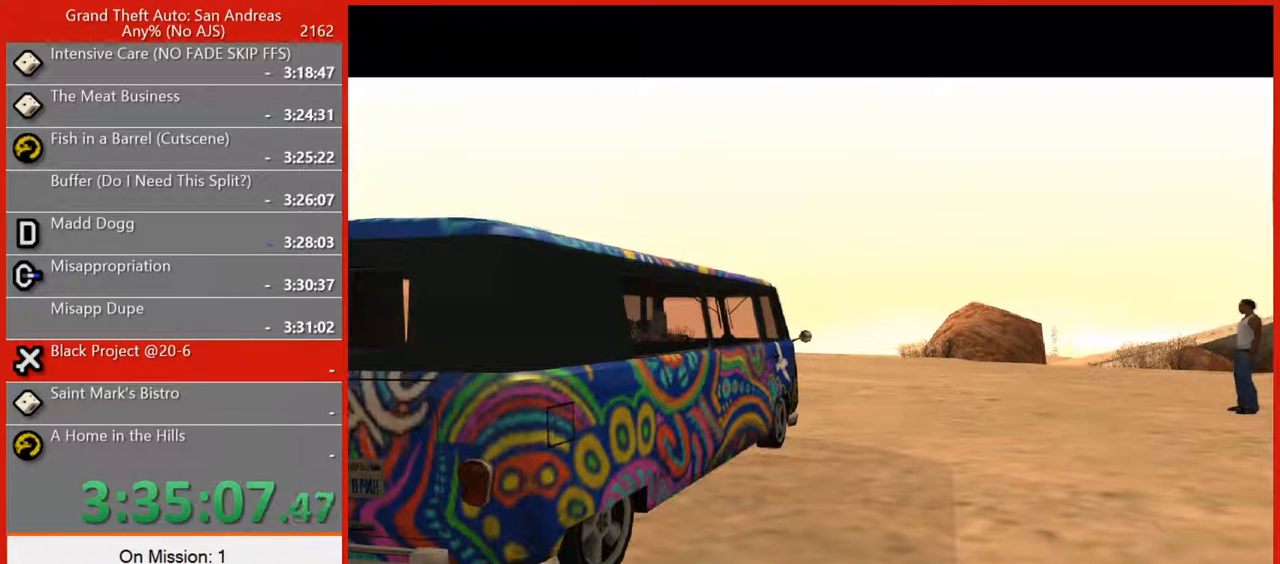
{"keys": [], "mouse": [], "events": [[40, "space", "down"], [120, "space", "up"], [220, "space", "down"], [300, "space", "up"], [340, "space", "down"], [480, "space", "up"]]}
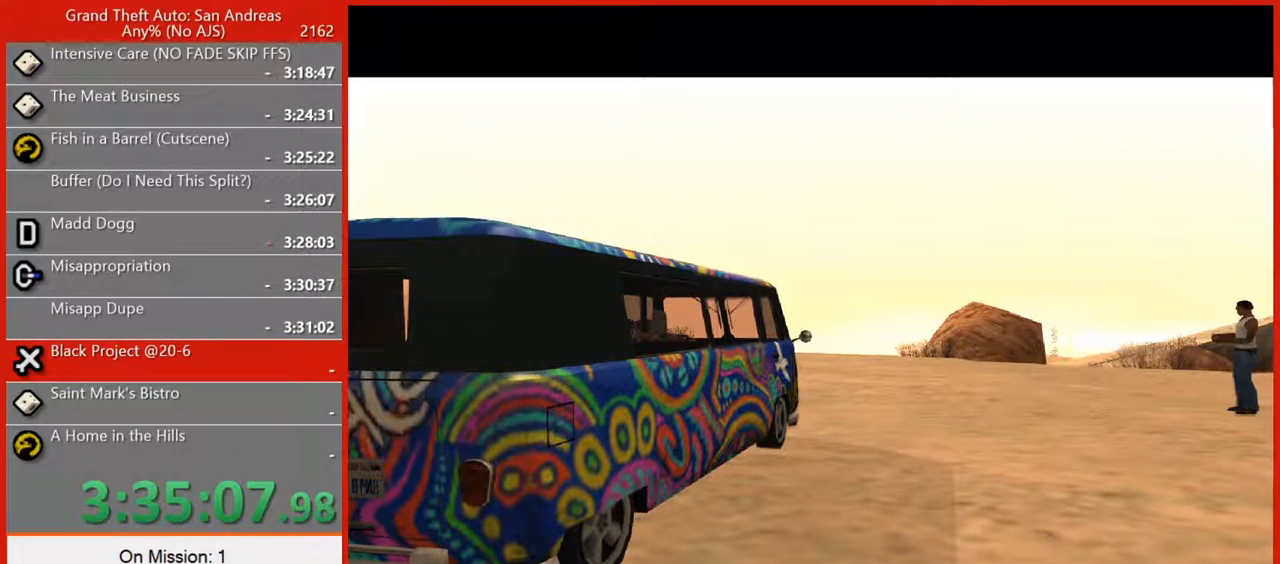
{"keys": [], "mouse": [], "events": [[40, "space", "down"], [220, "space", "up"], [280, "space", "down"], [460, "space", "up"]]}
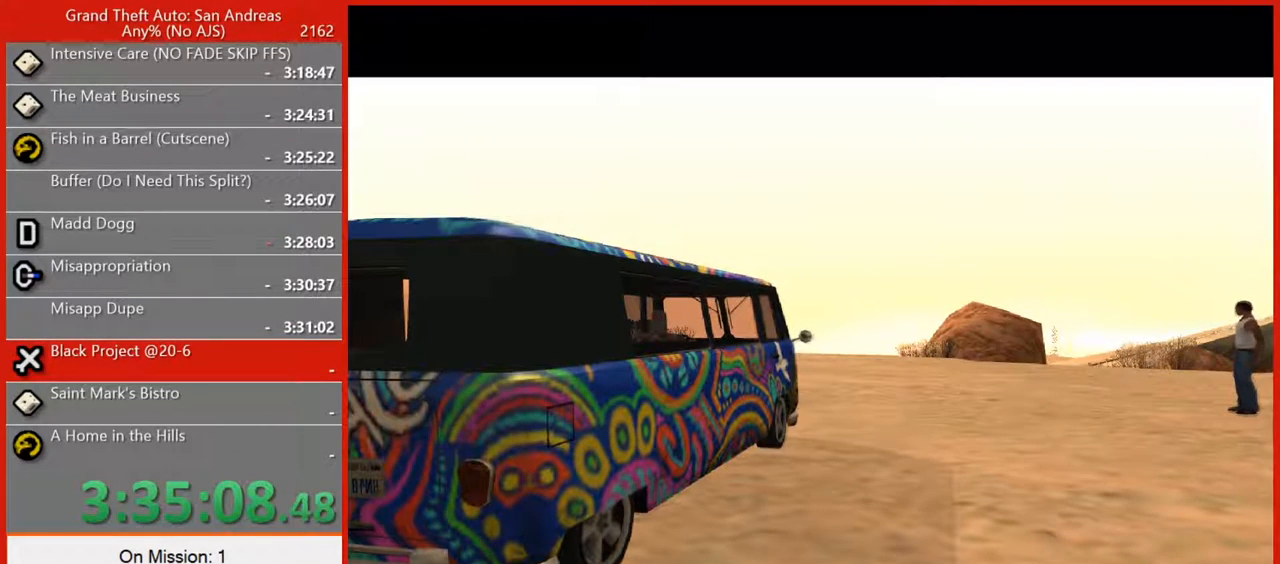
{"keys": [], "mouse": [], "events": [[60, "space", "down"], [420, "space", "up"]]}
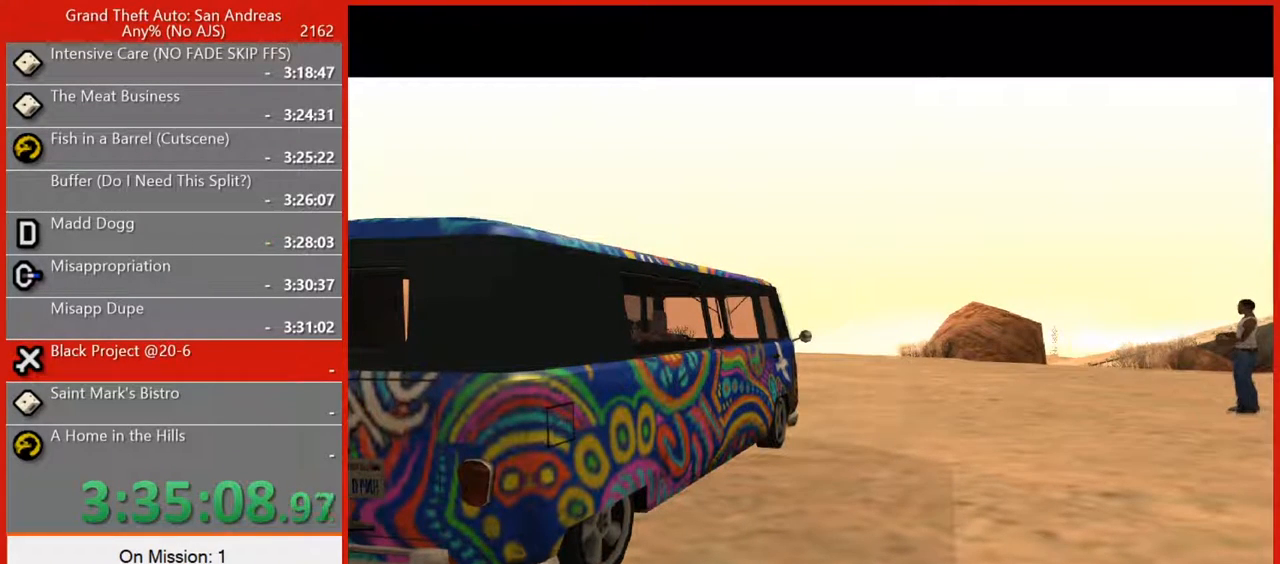
{"keys": [], "mouse": [], "events": [[40, "space", "down"], [220, "space", "up"]]}
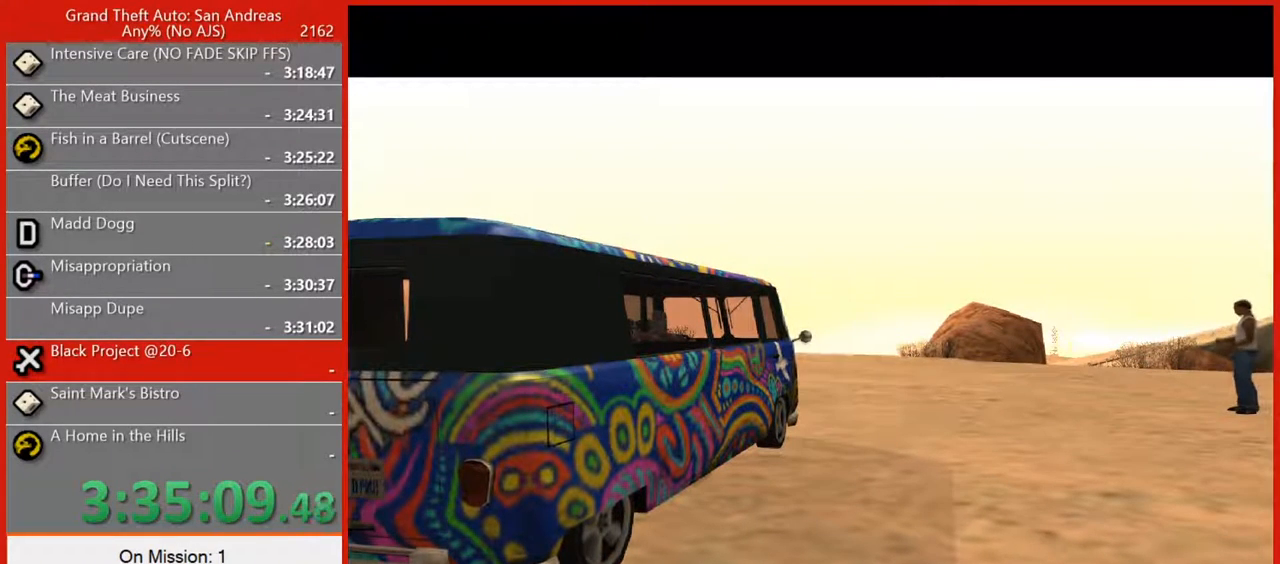
{"keys": [], "mouse": [], "events": [[280, "space", "down"], [460, "space", "up"]]}
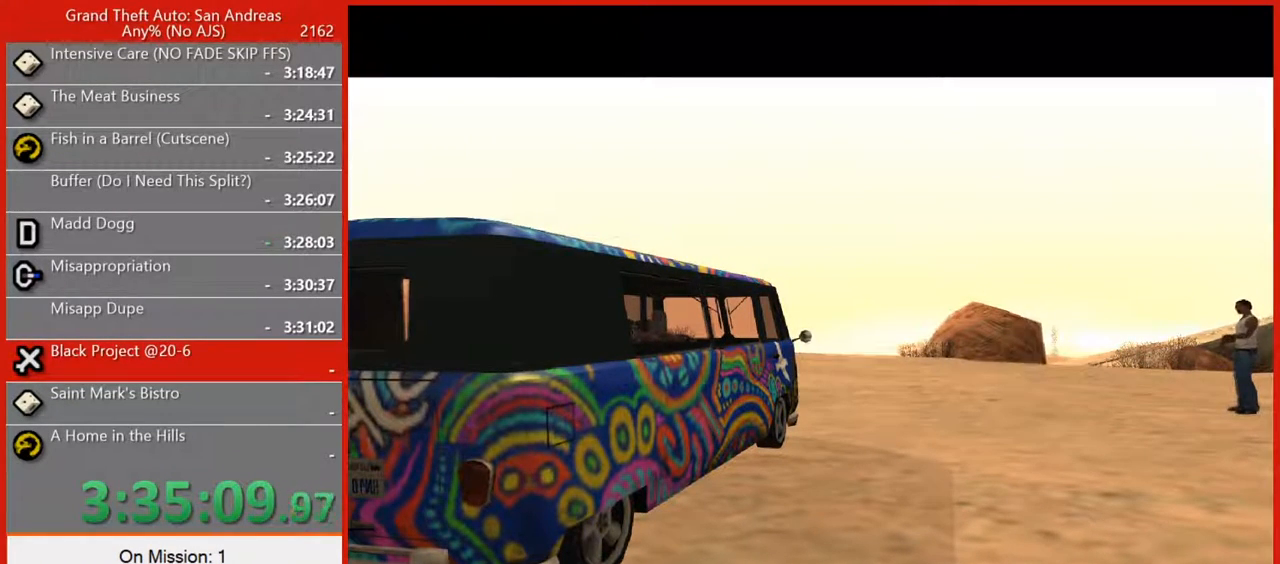
{"keys": [], "mouse": [], "events": [[20, "space", "down"], [160, "space", "up"], [280, "space", "down"], [420, "space", "up"]]}
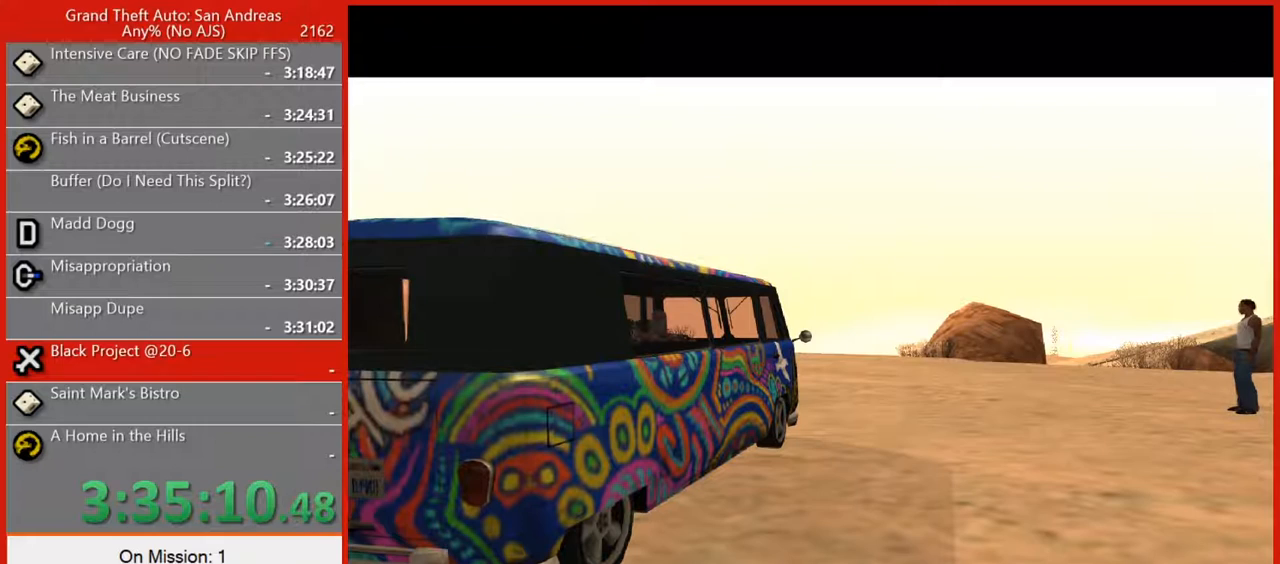
{"keys": [], "mouse": [], "events": []}
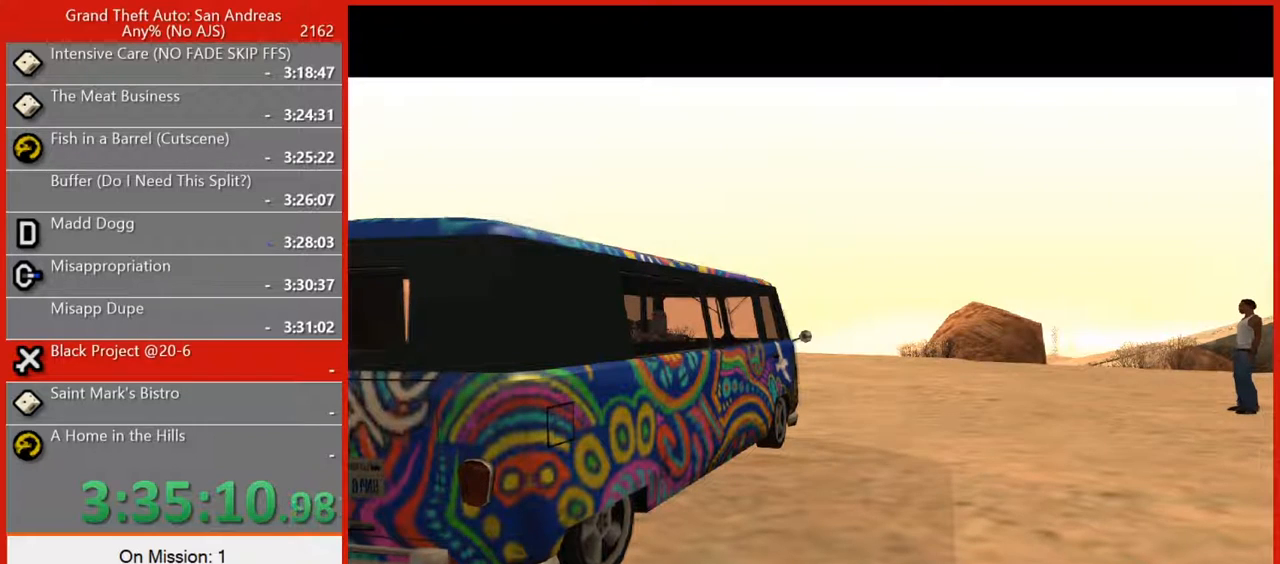
{"keys": [], "mouse": [], "events": []}
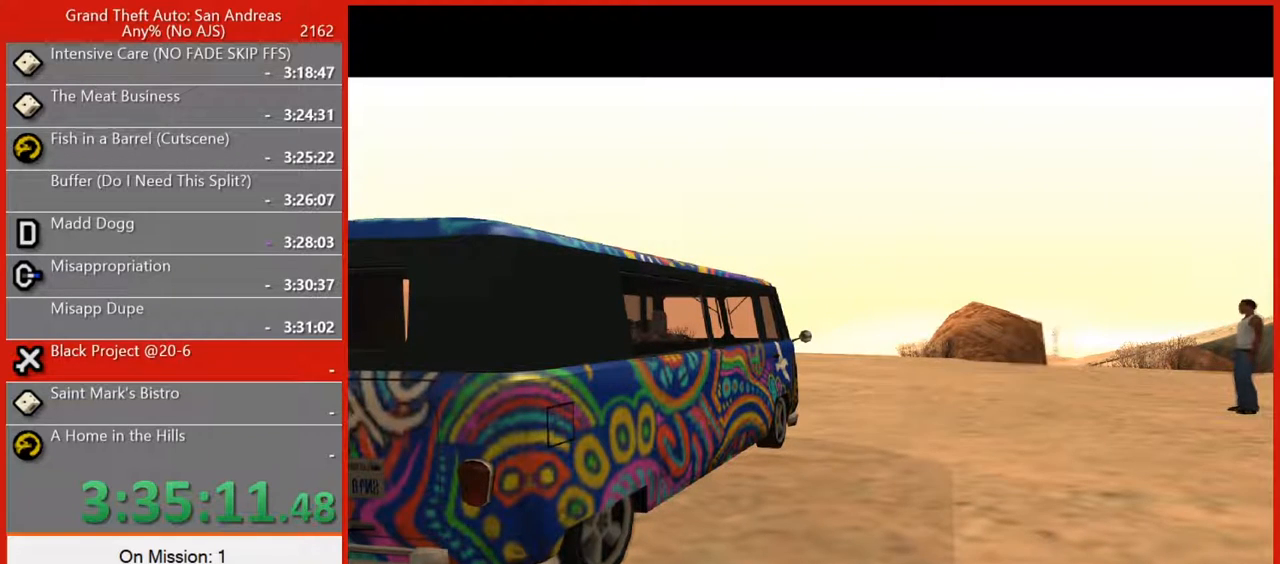
{"keys": [], "mouse": [], "events": []}
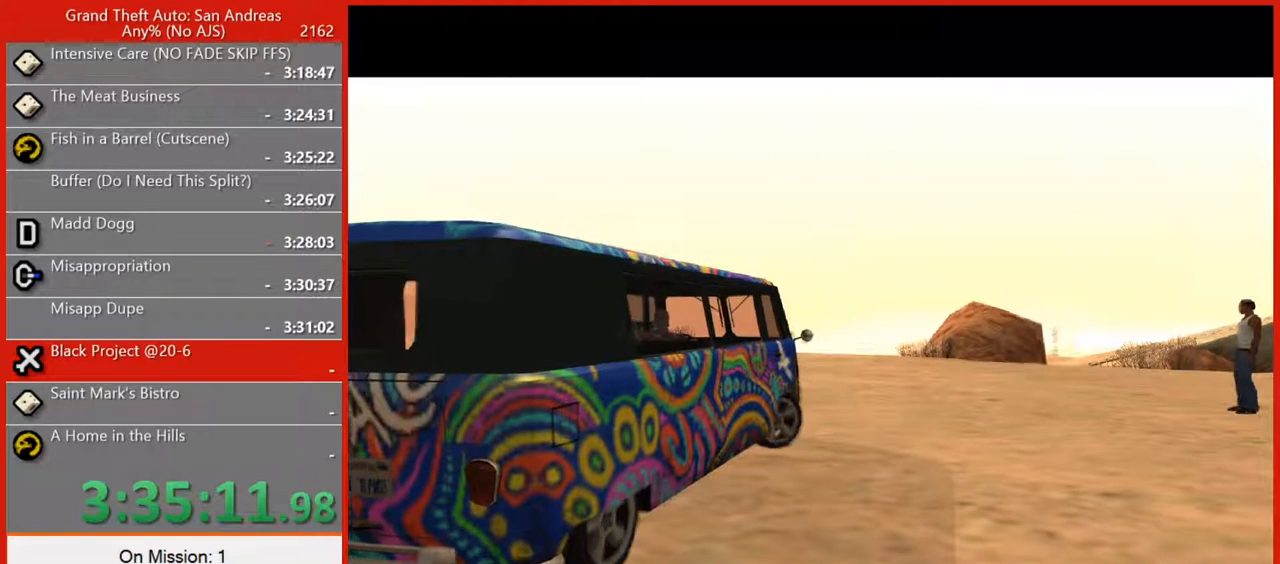
{"keys": [], "mouse": [], "events": []}
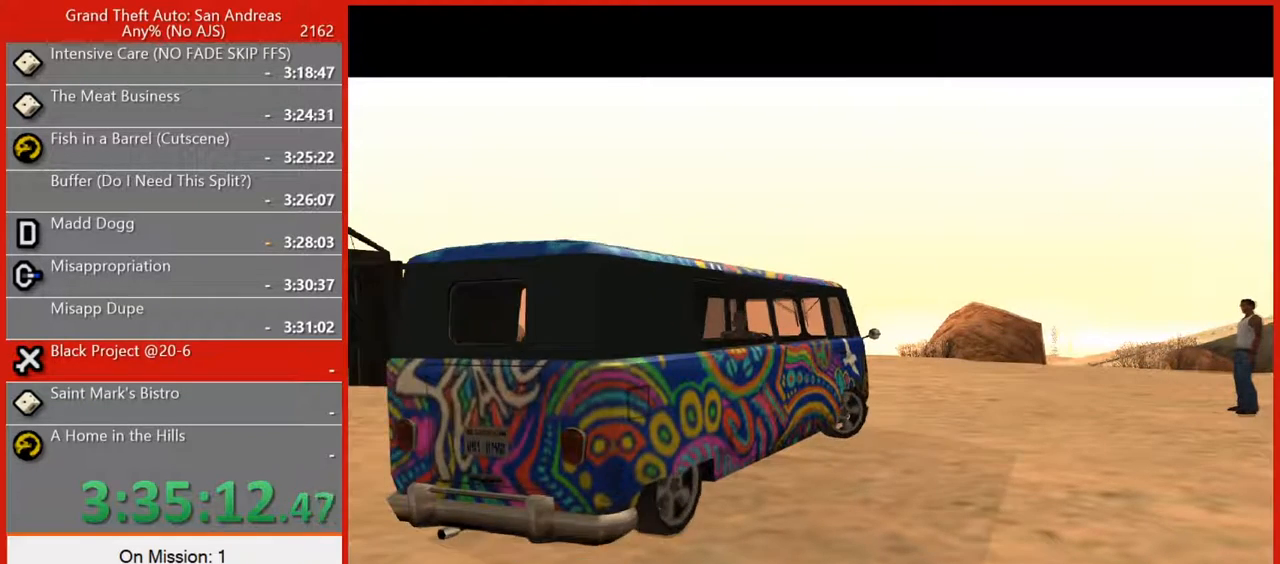
{"keys": [], "mouse": [], "events": []}
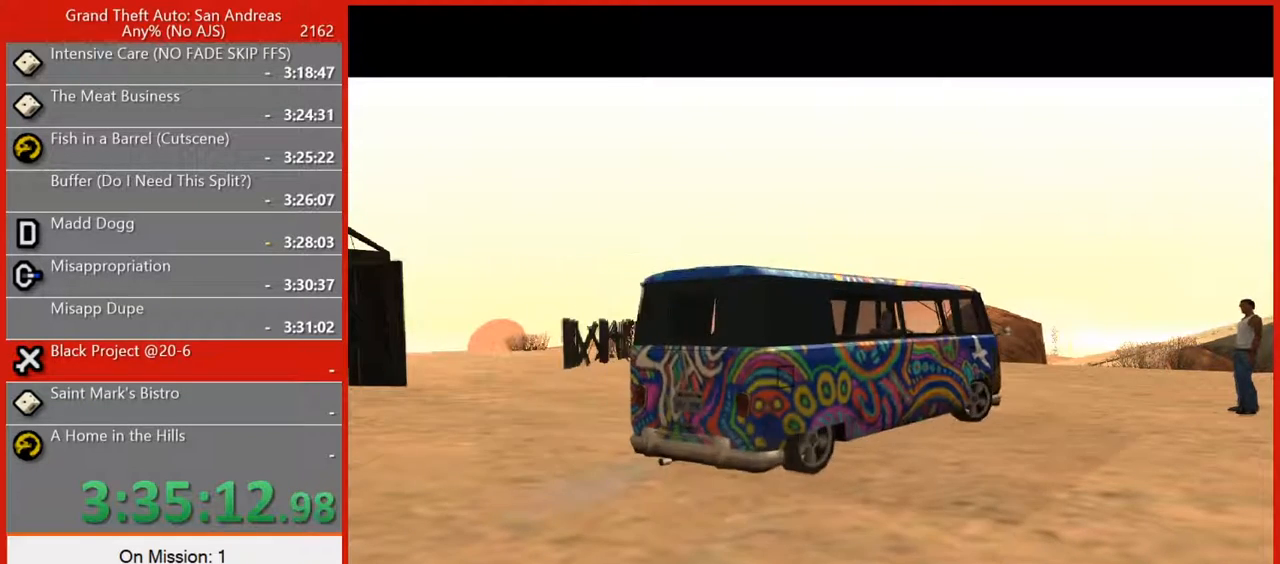
{"keys": [], "mouse": [], "events": []}
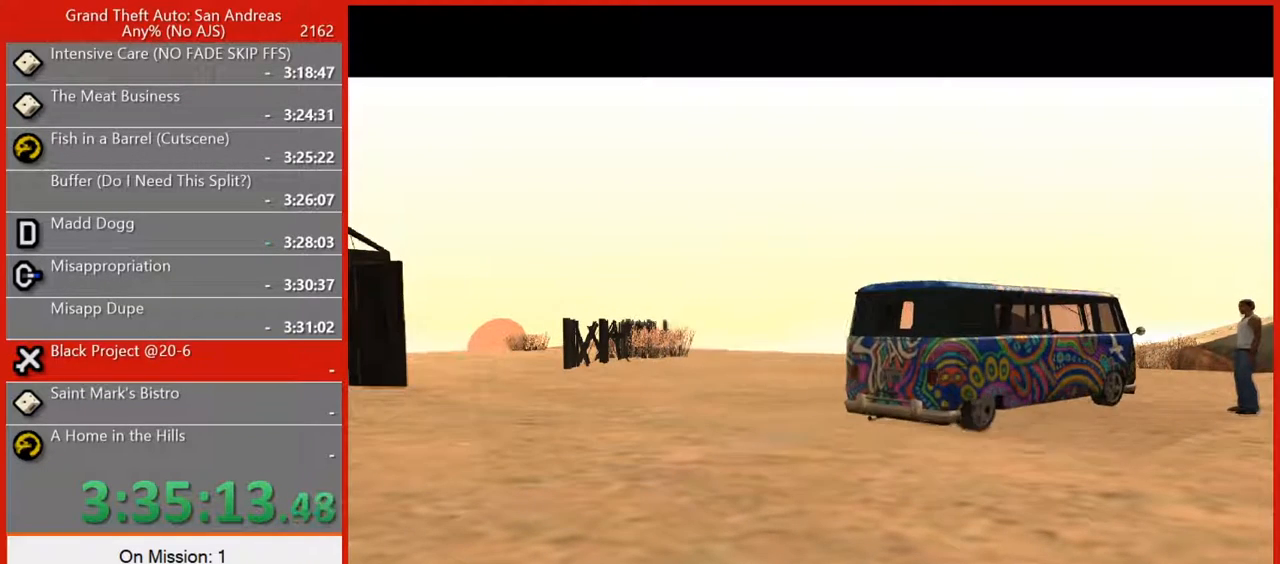
{"keys": [], "mouse": [], "events": []}
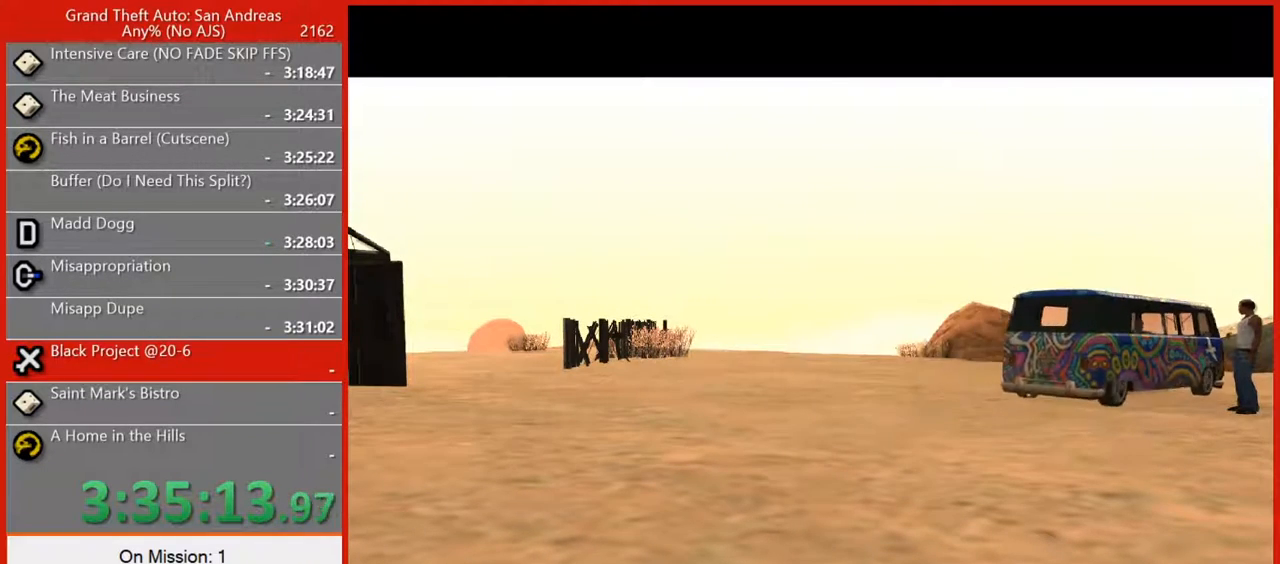
{"keys": [], "mouse": [], "events": []}
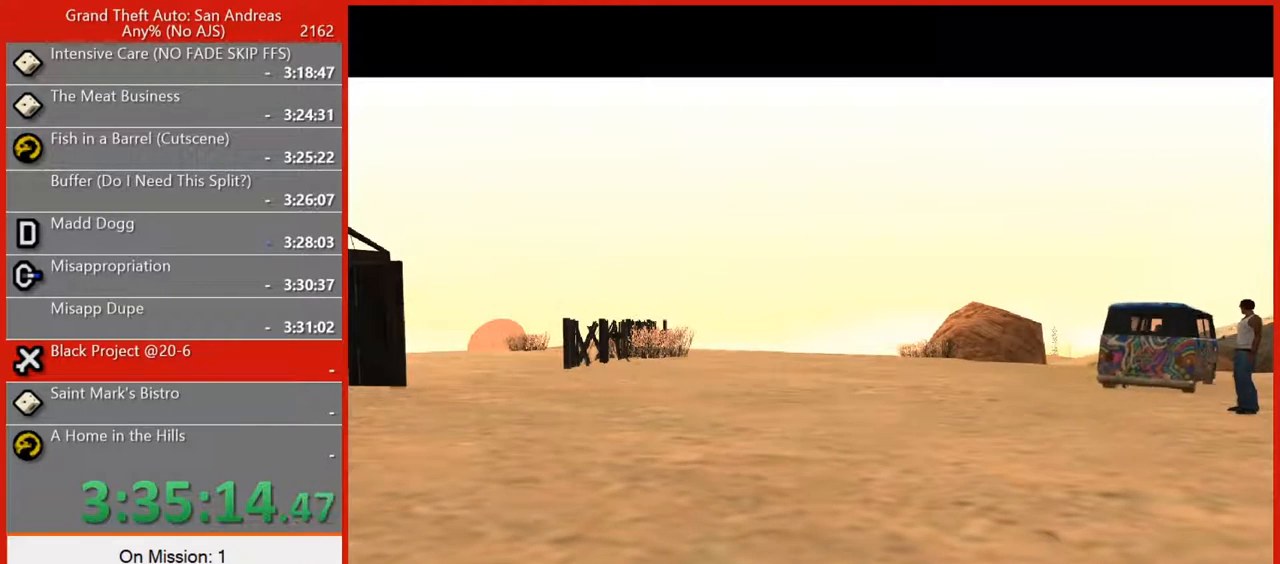
{"keys": [], "mouse": [], "events": []}
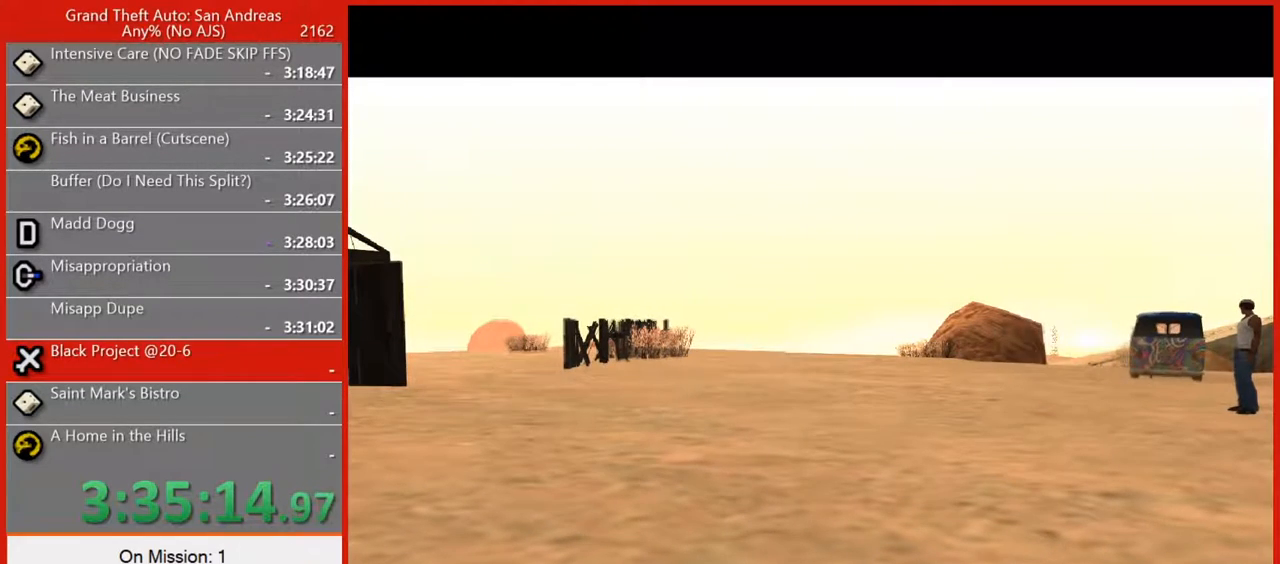
{"keys": [], "mouse": [], "events": []}
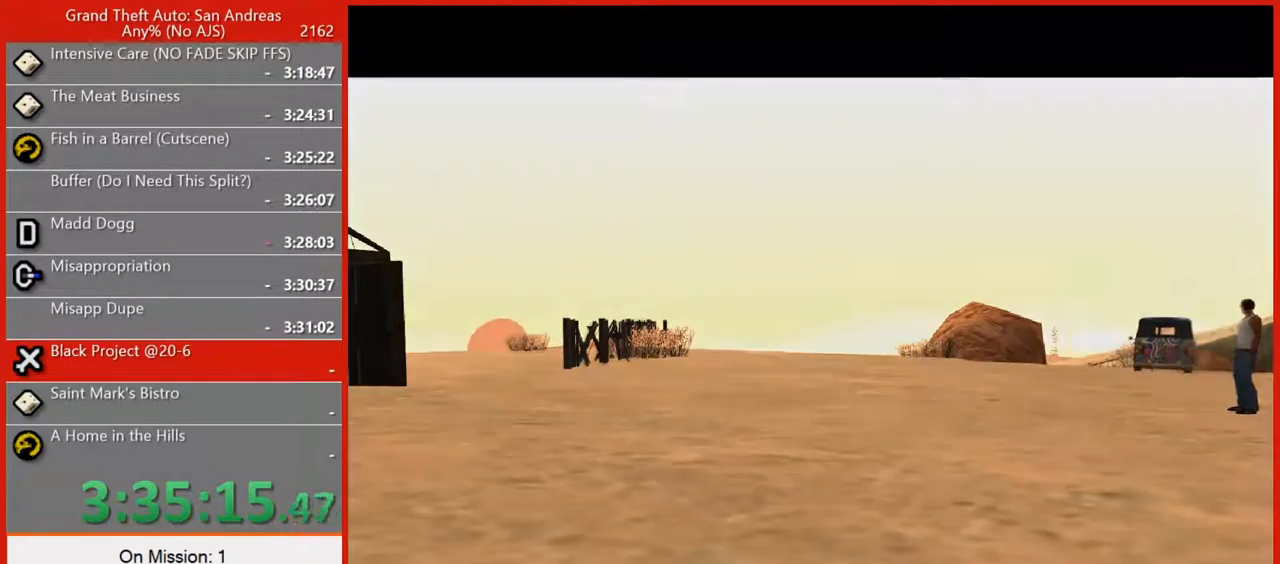
{"keys": [], "mouse": [], "events": [[220, "space", "down"], [400, "space", "up"]]}